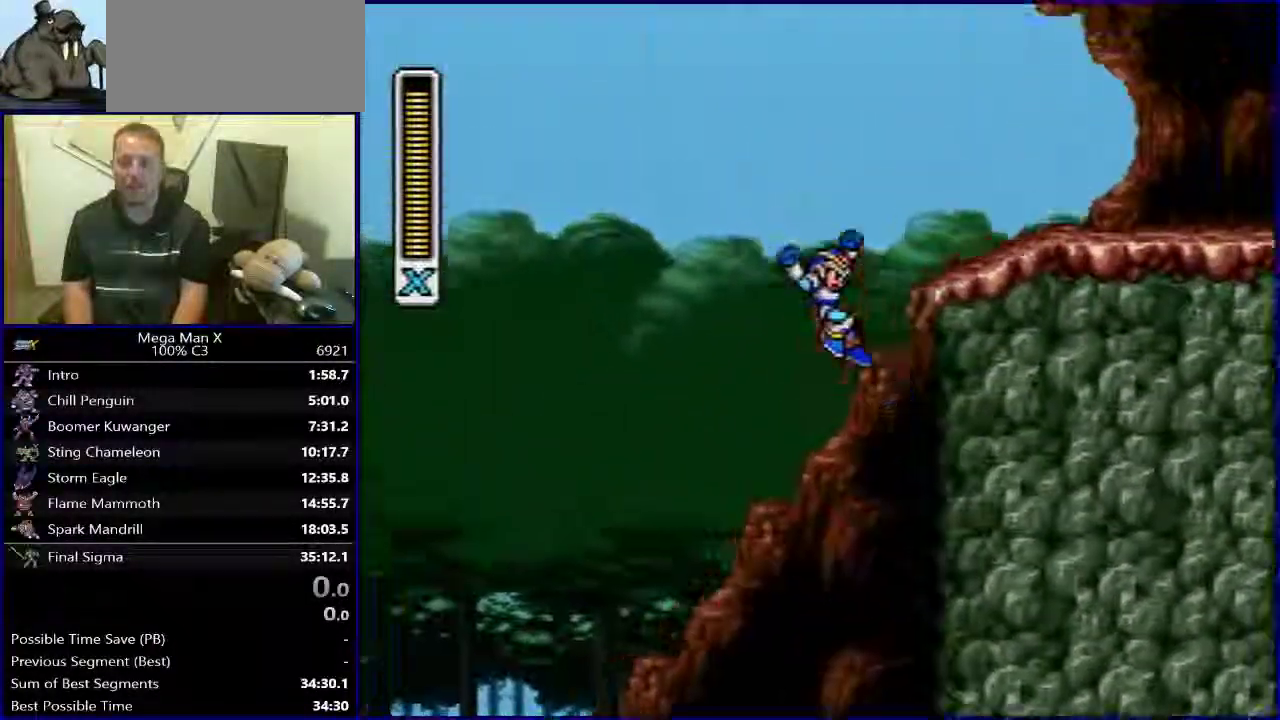
Gameplay with a controller (Nintendo layout); each line is a JSON object with the inputs held at the frame after it. "events" lists button and stick changes between this image and that frame as [ms after this image, input, new state], when the widget could be followed in between. Not read: L3 R1 R3.
{"buttons": ["DPAD_RIGHT"], "events": [[167, "B", "up"]]}
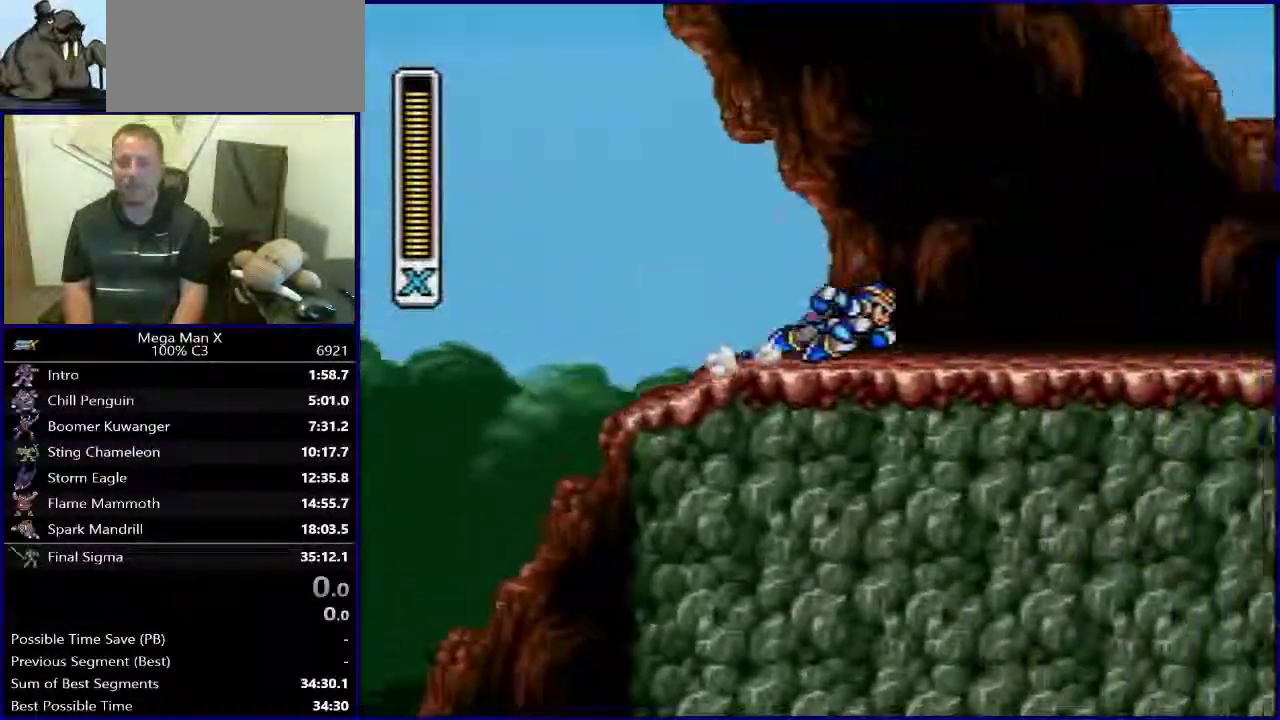
{"buttons": ["SELECT"], "events": [[383, "DPAD_RIGHT", "up"], [500, "SELECT", "down"]]}
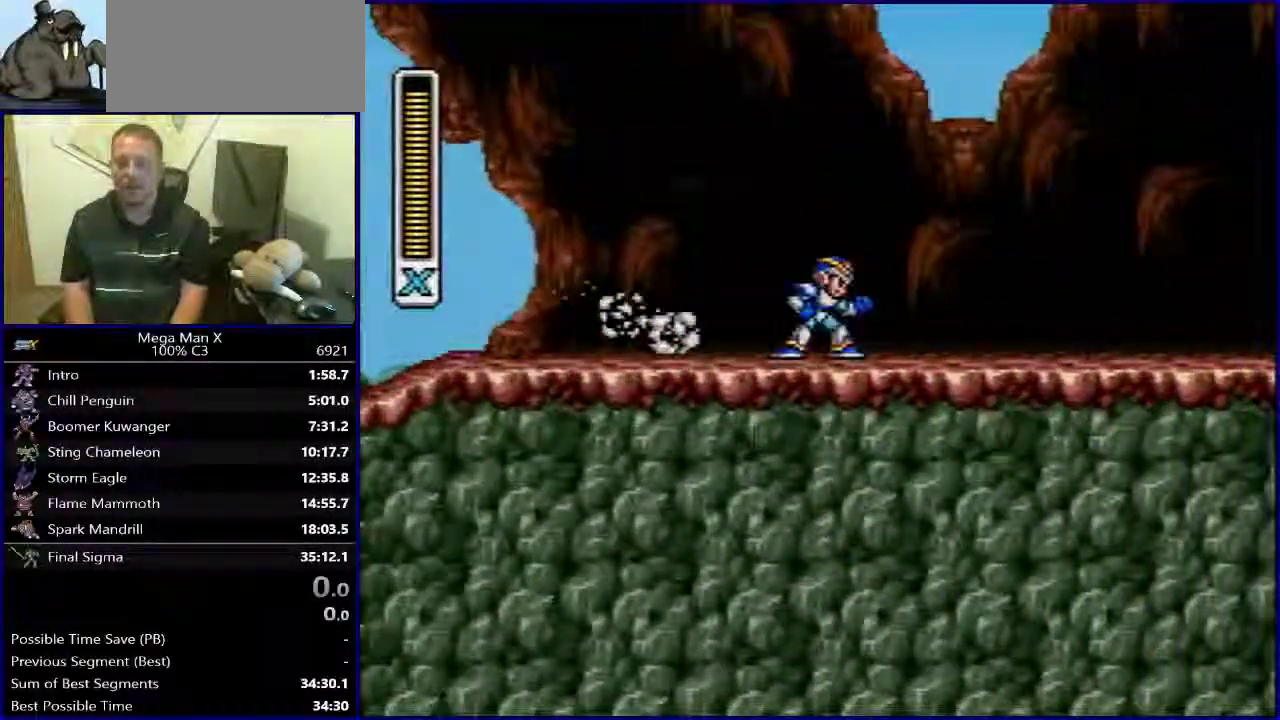
{"buttons": [], "events": [[167, "SELECT", "up"]]}
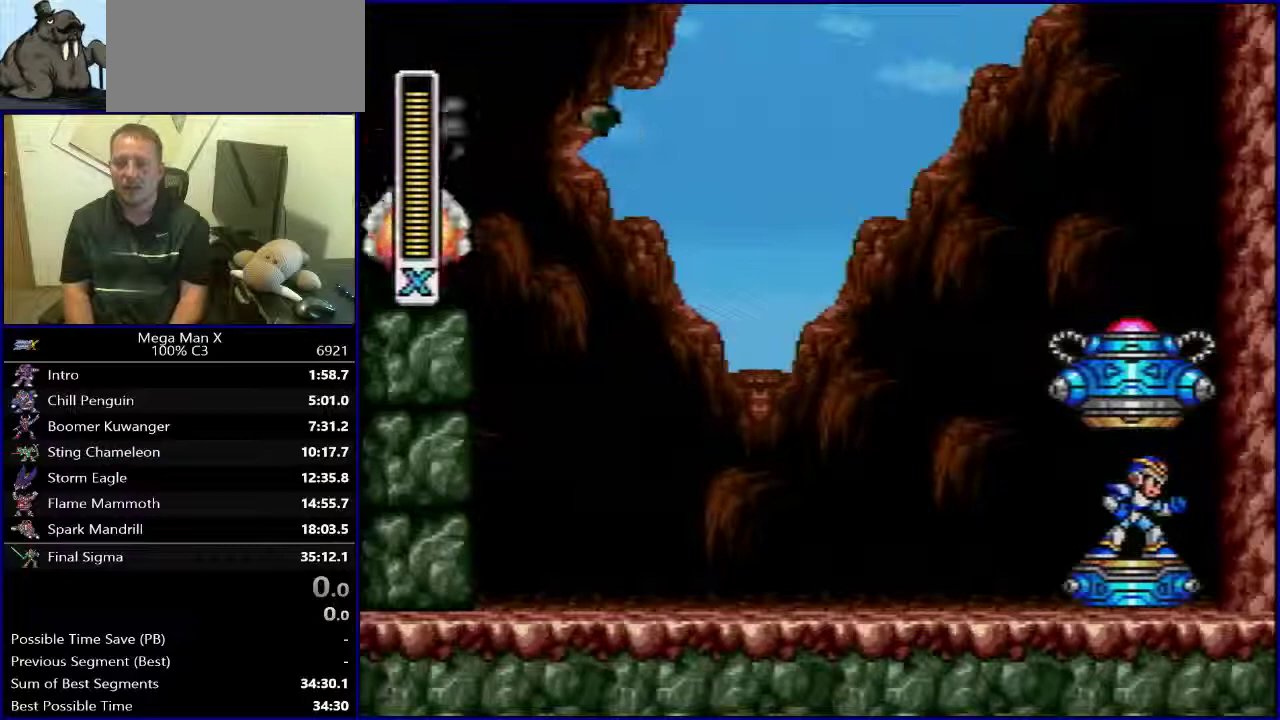
{"buttons": ["DPAD_LEFT"], "events": [[17, "DPAD_LEFT", "down"]]}
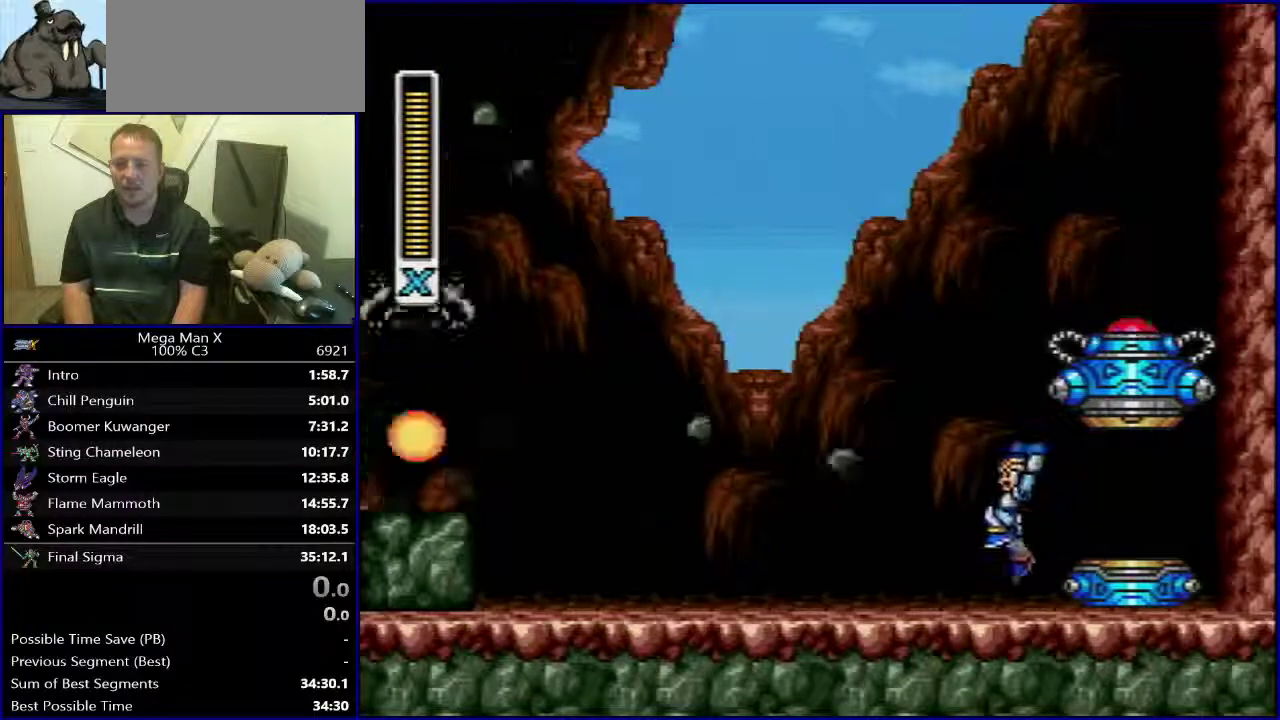
{"buttons": ["DPAD_LEFT"], "events": []}
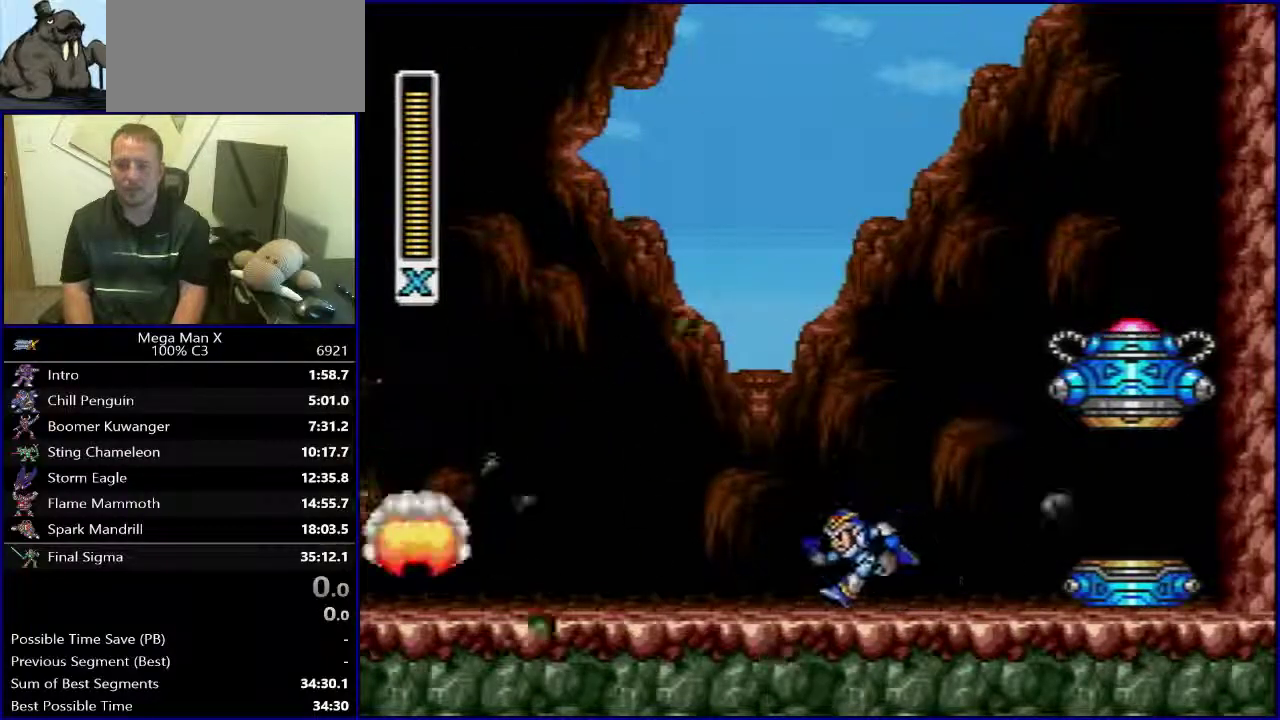
{"buttons": ["DPAD_LEFT"], "events": []}
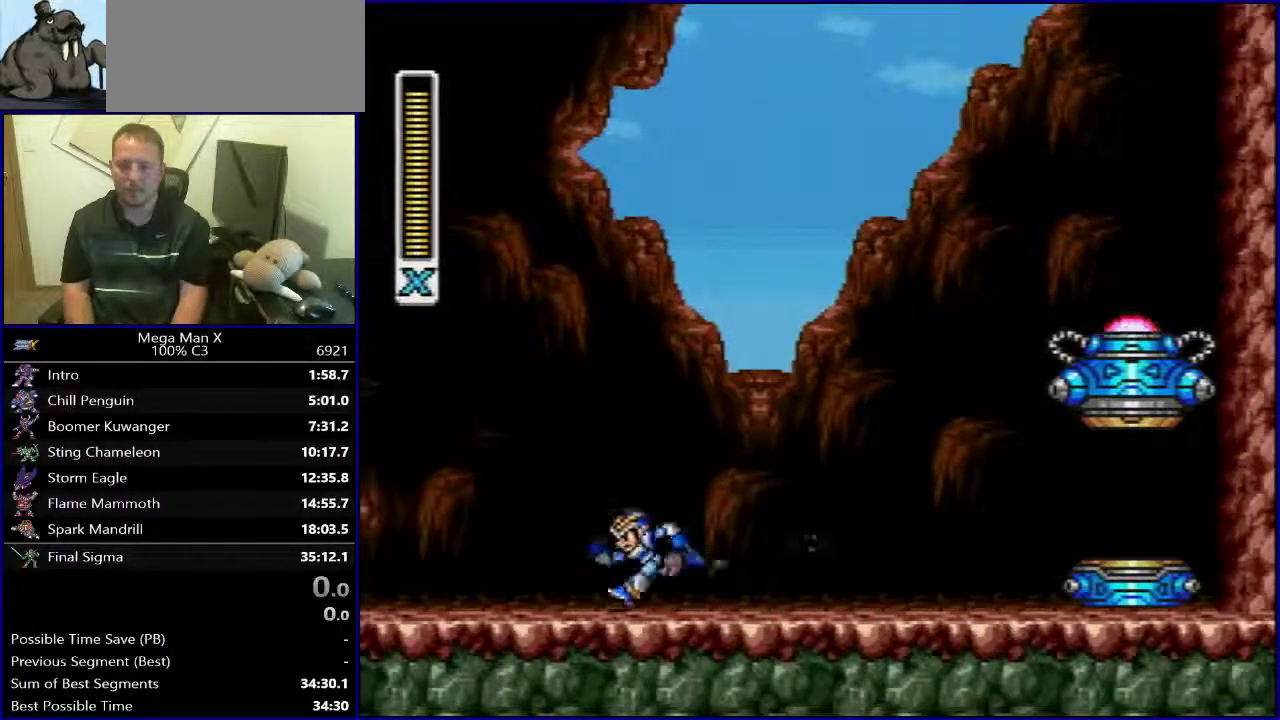
{"buttons": ["DPAD_LEFT"], "events": []}
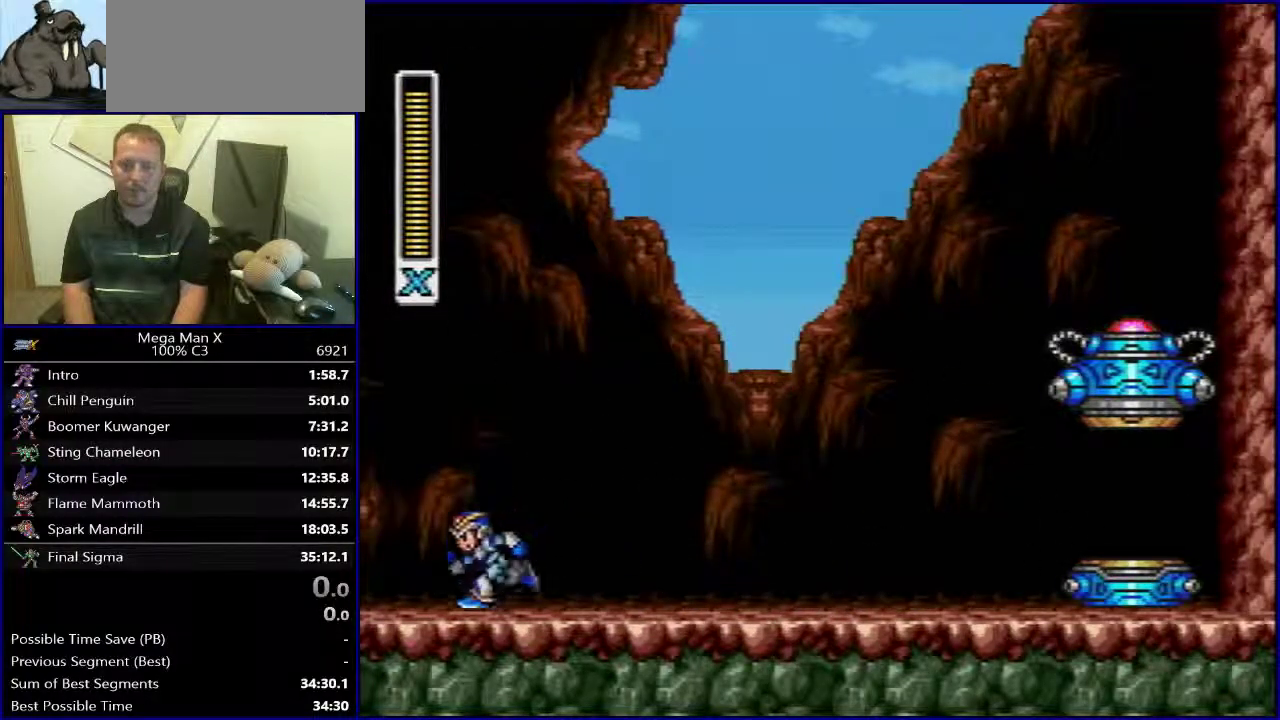
{"buttons": ["DPAD_RIGHT"], "events": [[350, "DPAD_LEFT", "up"], [350, "DPAD_RIGHT", "down"]]}
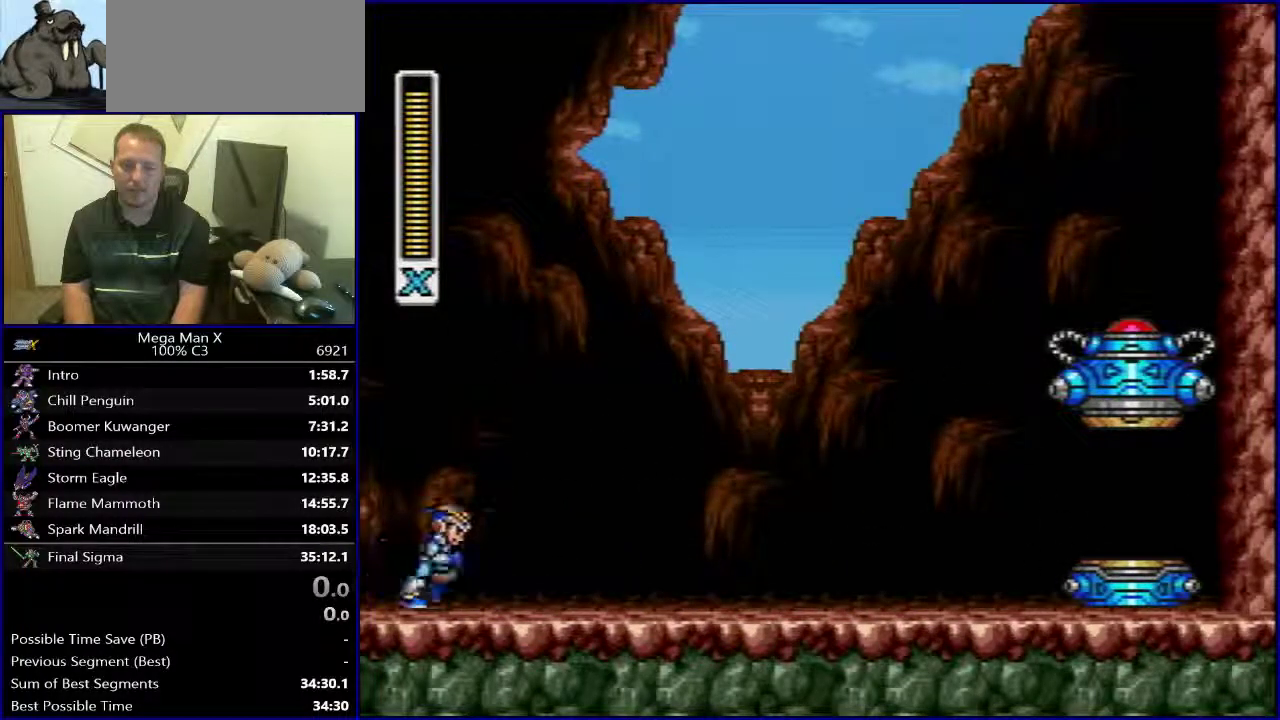
{"buttons": ["DPAD_RIGHT"], "events": []}
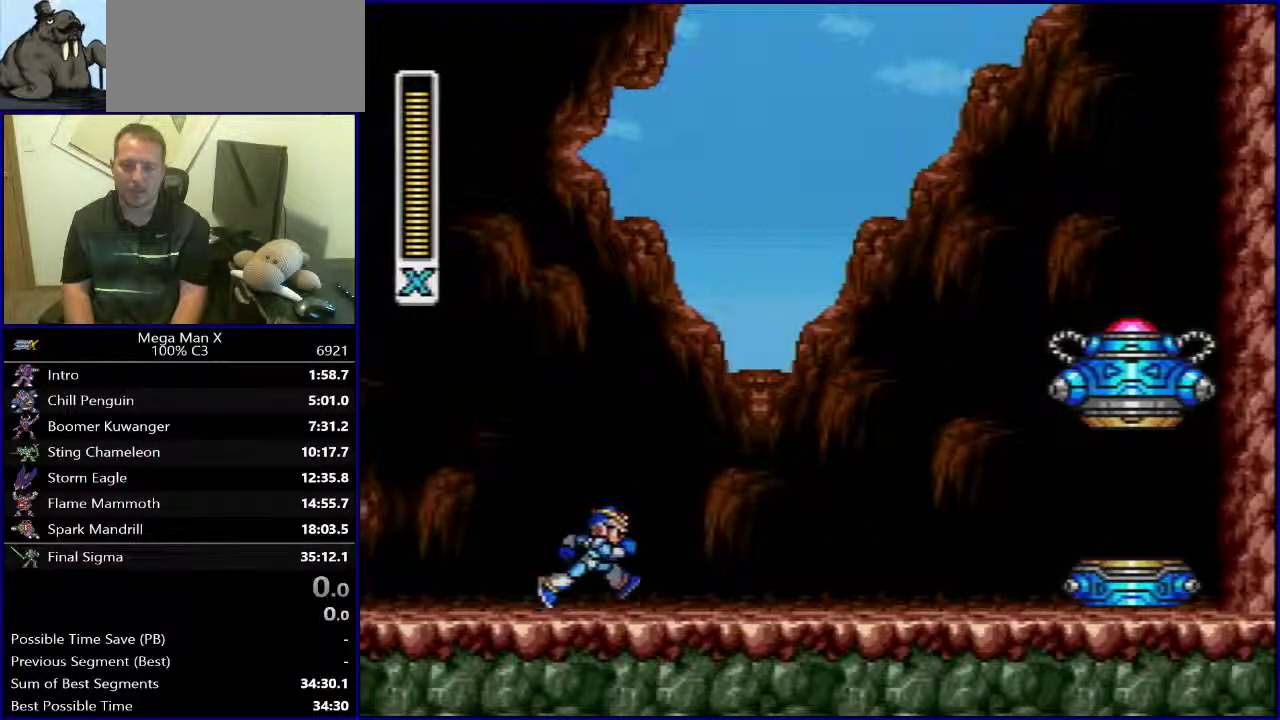
{"buttons": ["DPAD_RIGHT"], "events": []}
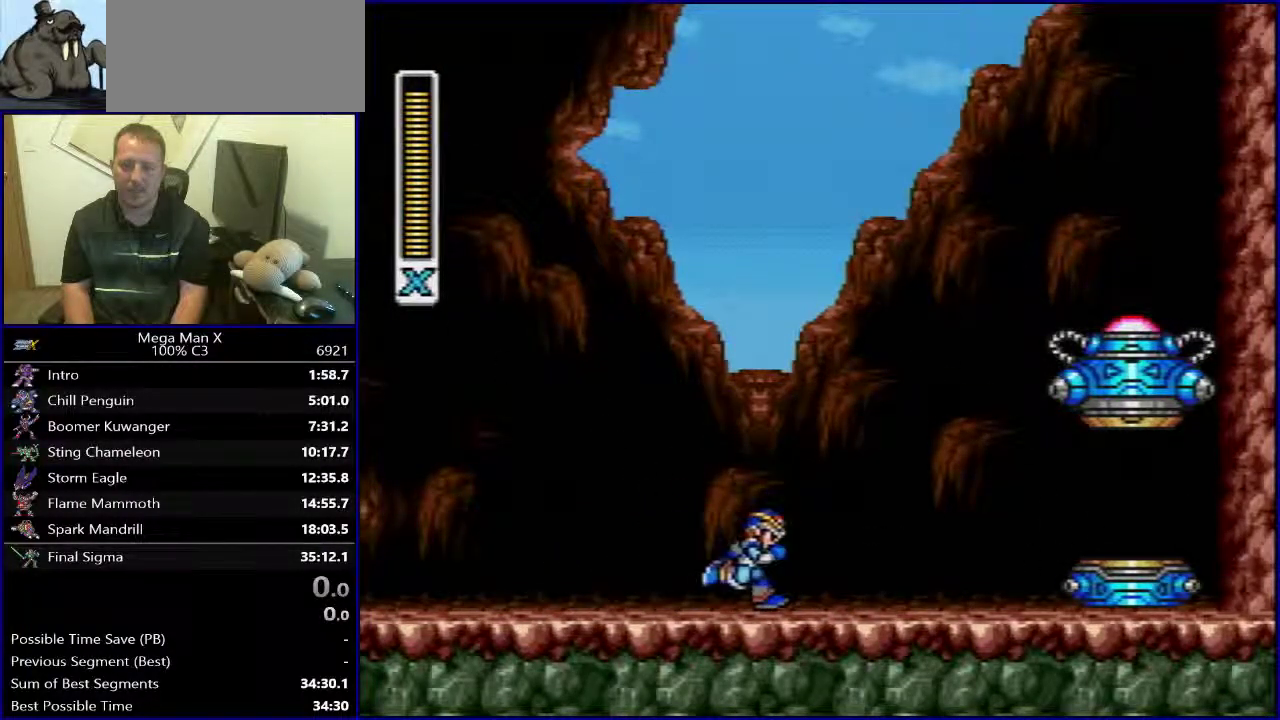
{"buttons": ["DPAD_LEFT"], "events": [[167, "DPAD_RIGHT", "up"], [200, "DPAD_LEFT", "down"]]}
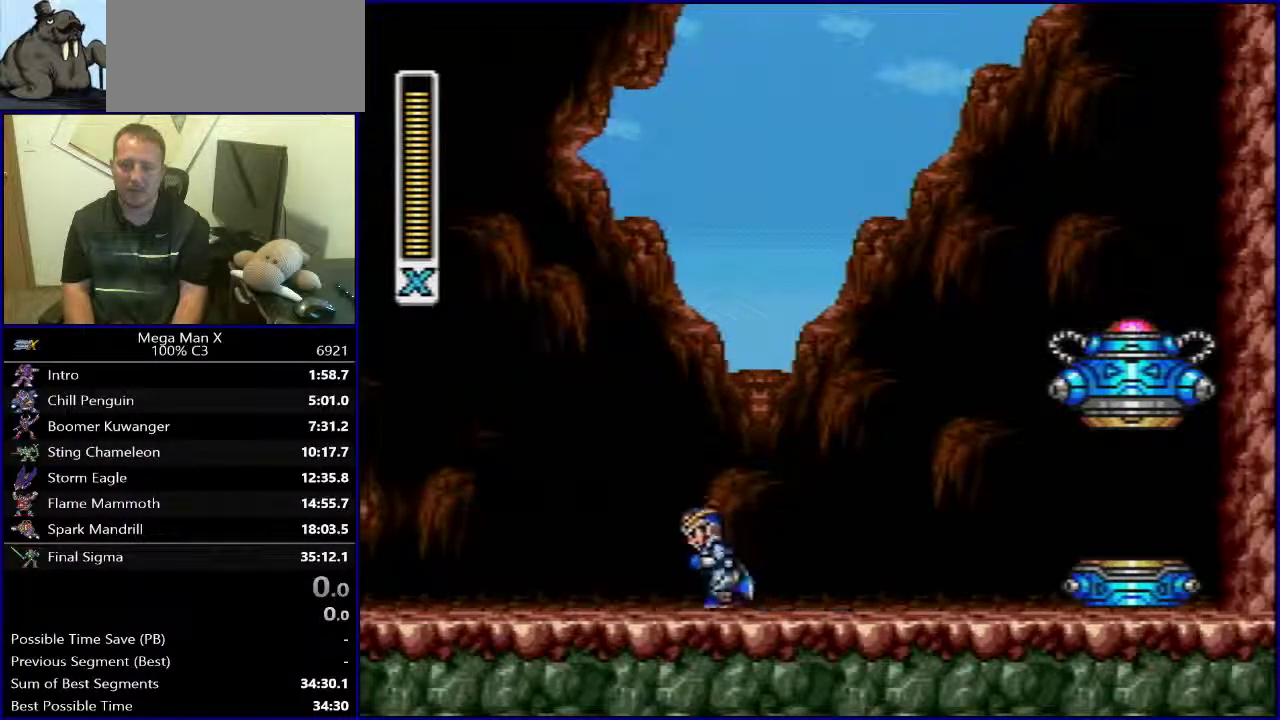
{"buttons": ["DPAD_LEFT"], "events": []}
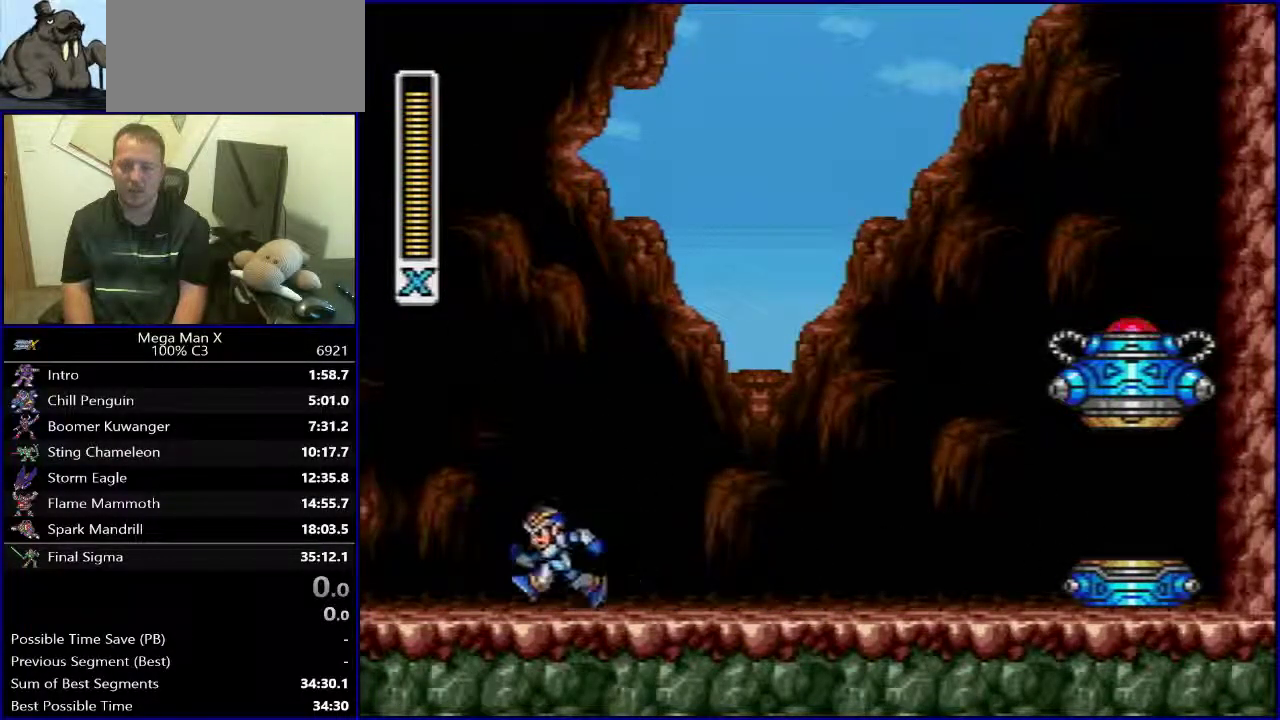
{"buttons": ["DPAD_LEFT"], "events": []}
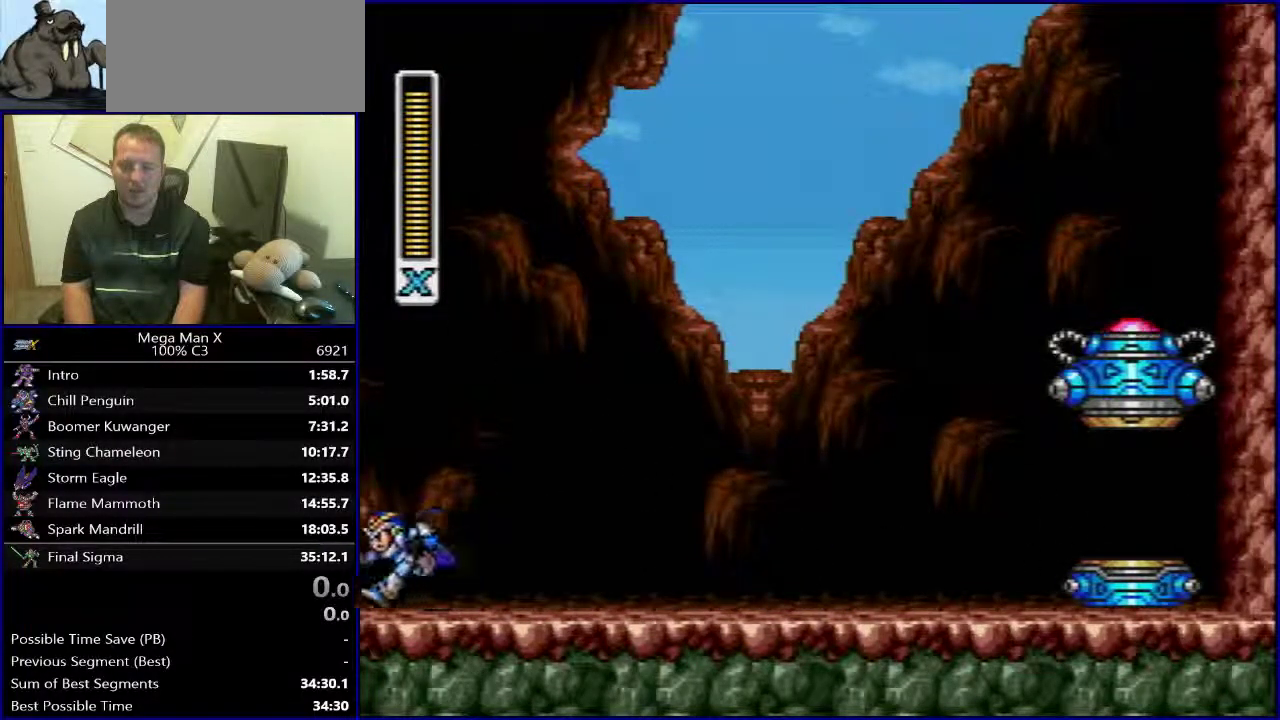
{"buttons": ["B", "DPAD_LEFT"], "events": [[83, "B", "down"]]}
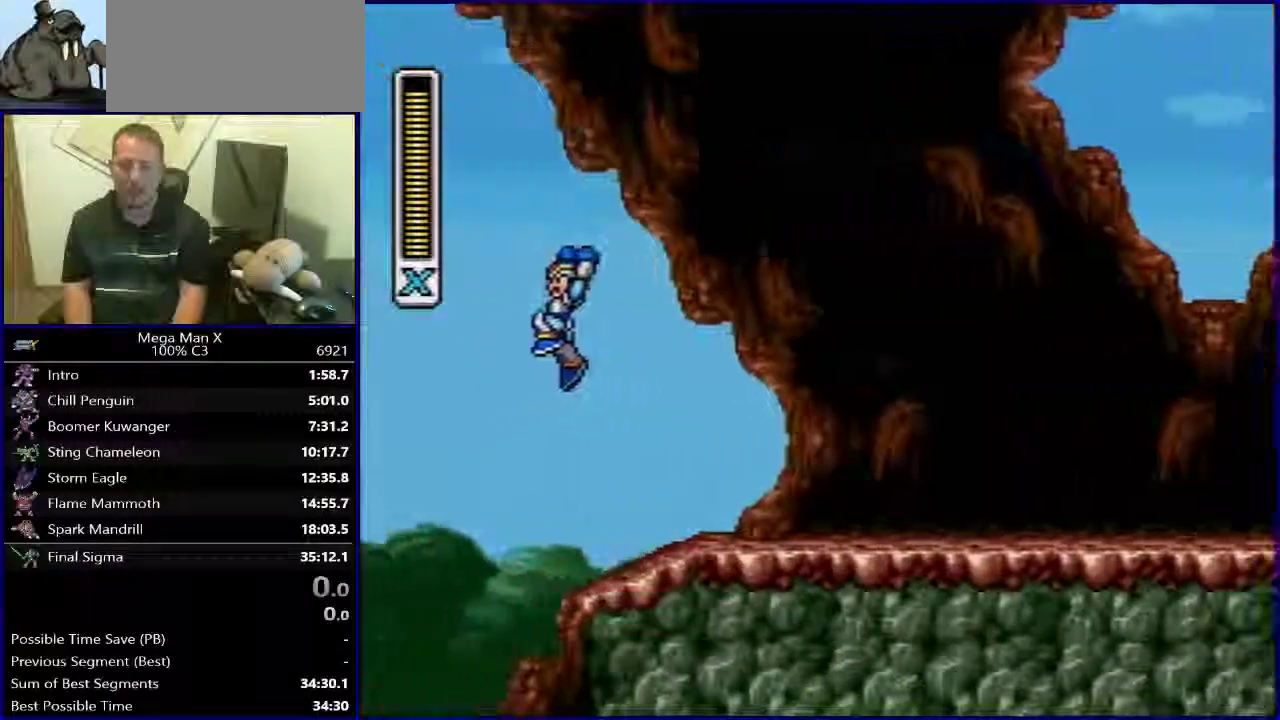
{"buttons": ["DPAD_RIGHT"], "events": [[33, "B", "up"], [250, "DPAD_LEFT", "up"], [350, "DPAD_RIGHT", "down"]]}
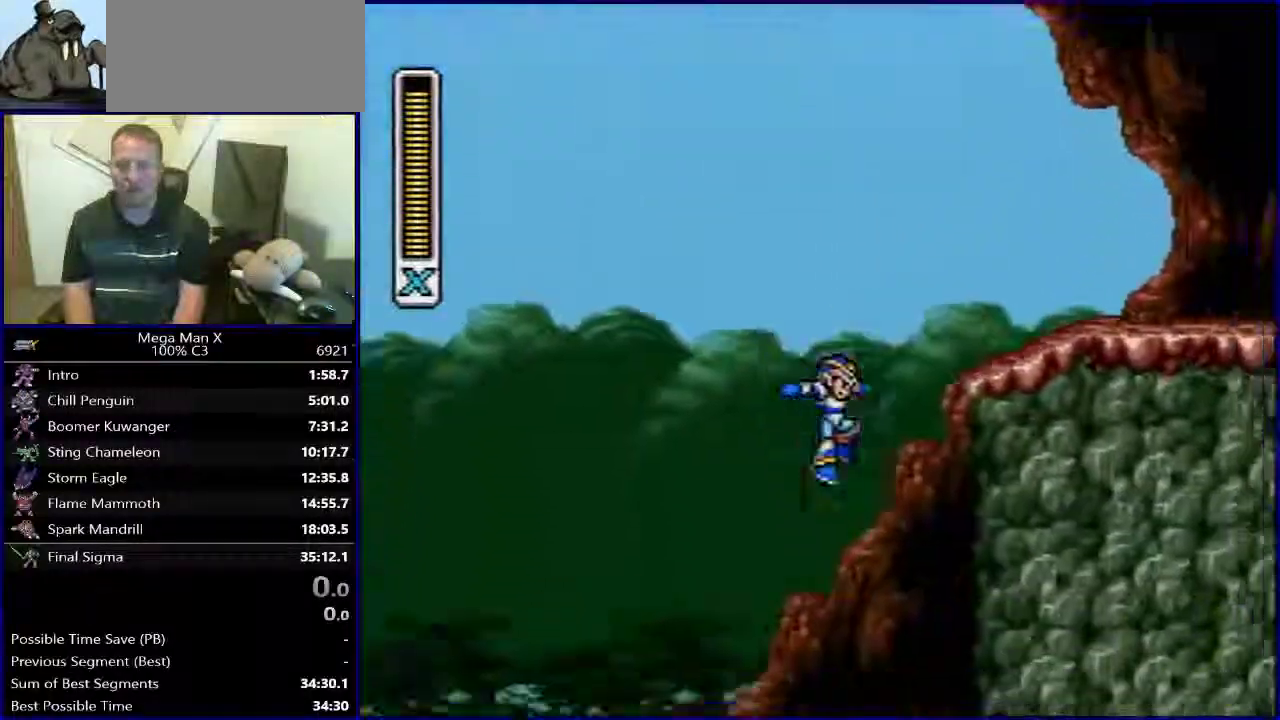
{"buttons": [], "events": [[200, "DPAD_RIGHT", "up"], [300, "SELECT", "down"], [467, "SELECT", "up"]]}
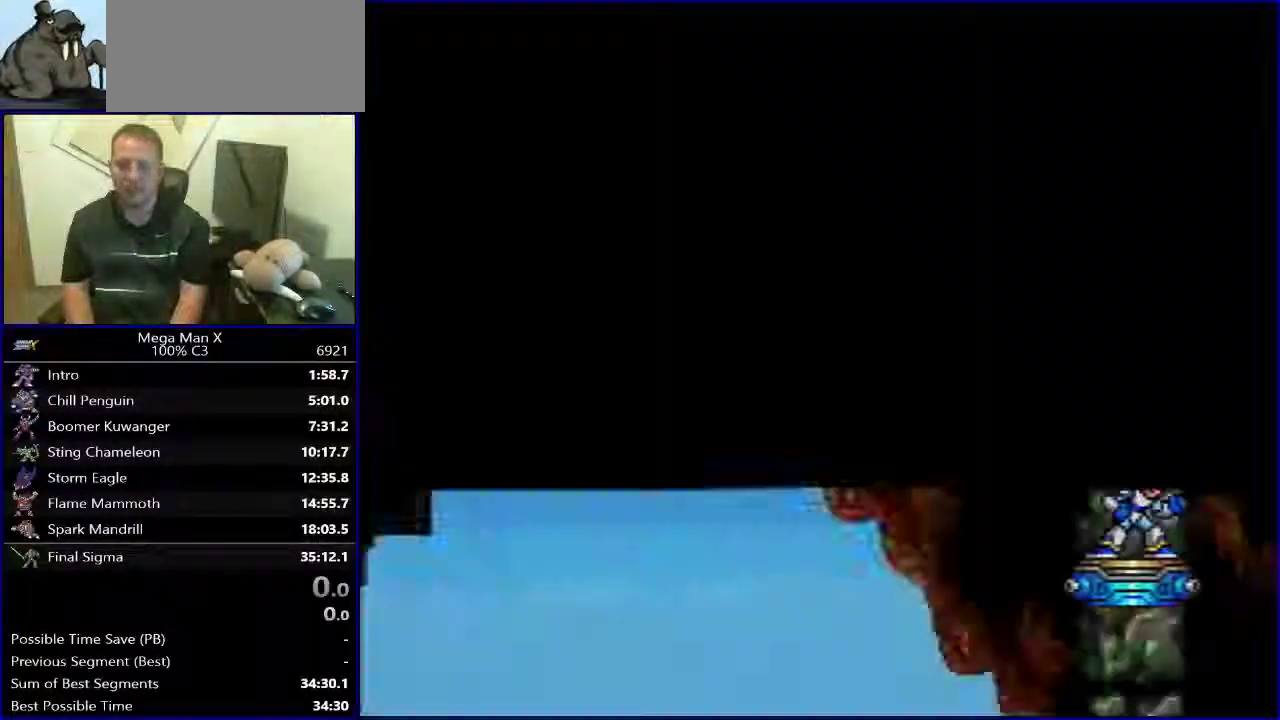
{"buttons": ["DPAD_LEFT"], "events": [[50, "DPAD_LEFT", "down"]]}
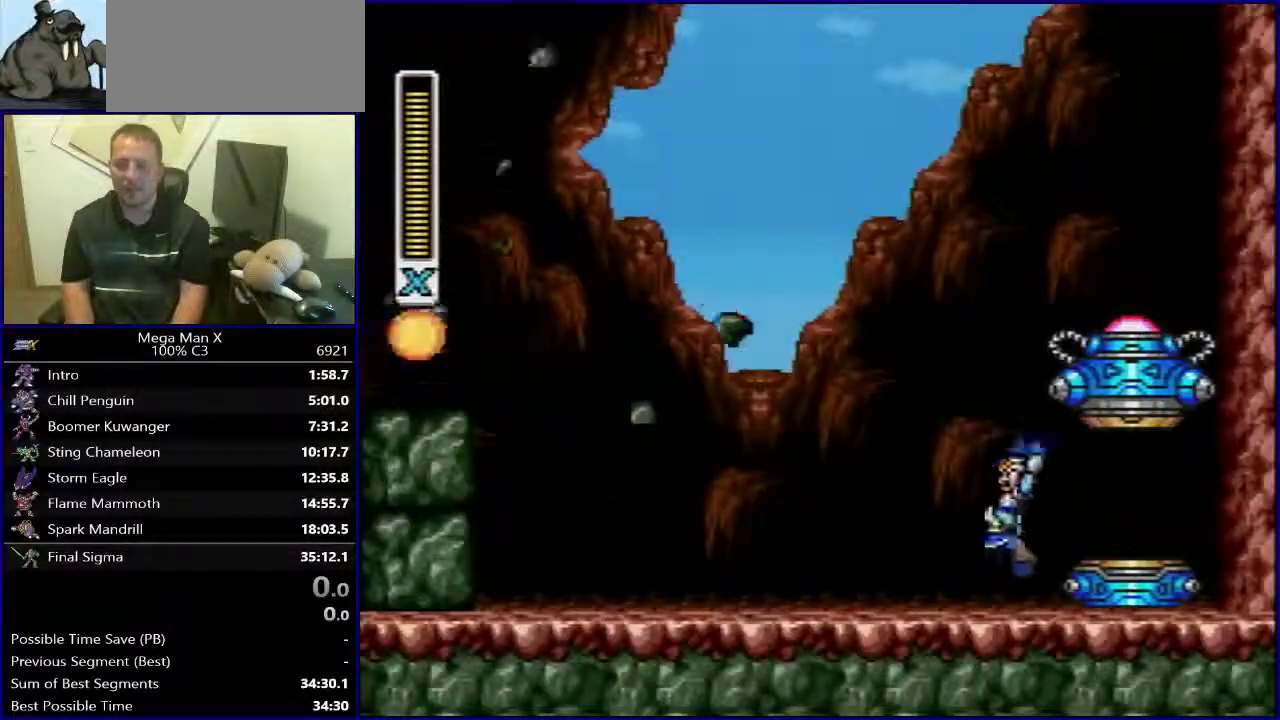
{"buttons": ["DPAD_LEFT"], "events": []}
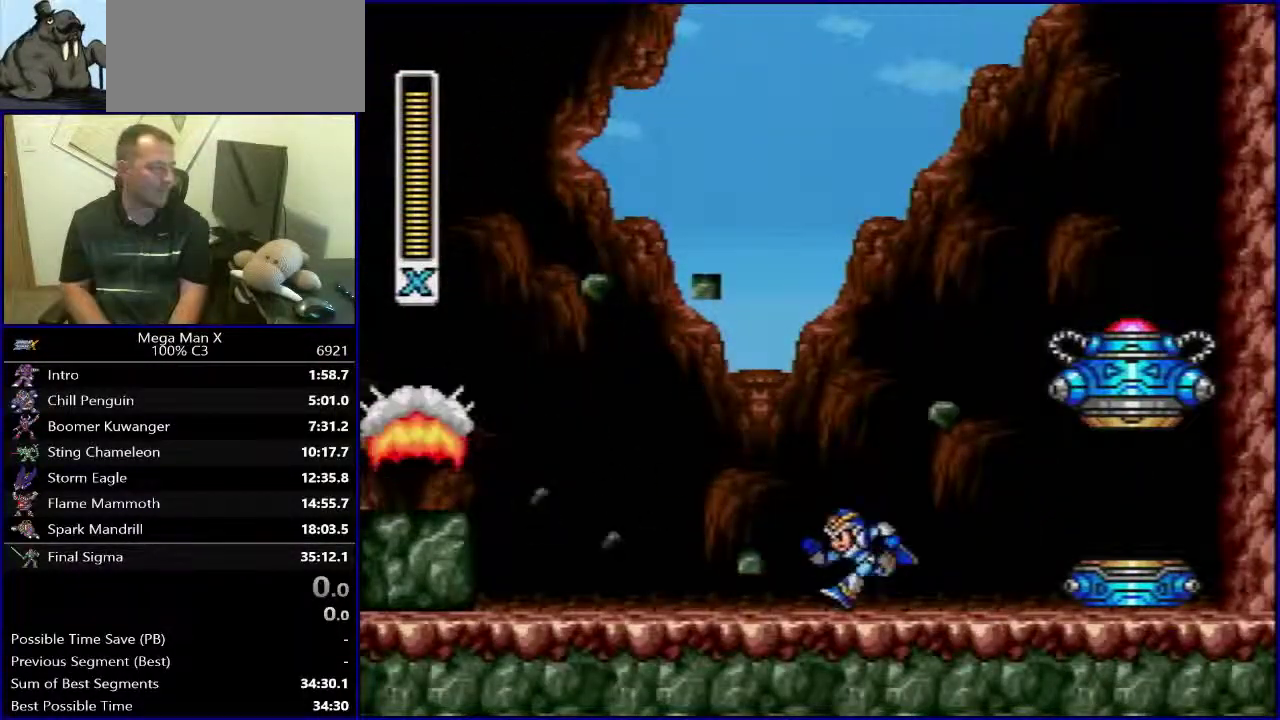
{"buttons": ["DPAD_LEFT"], "events": []}
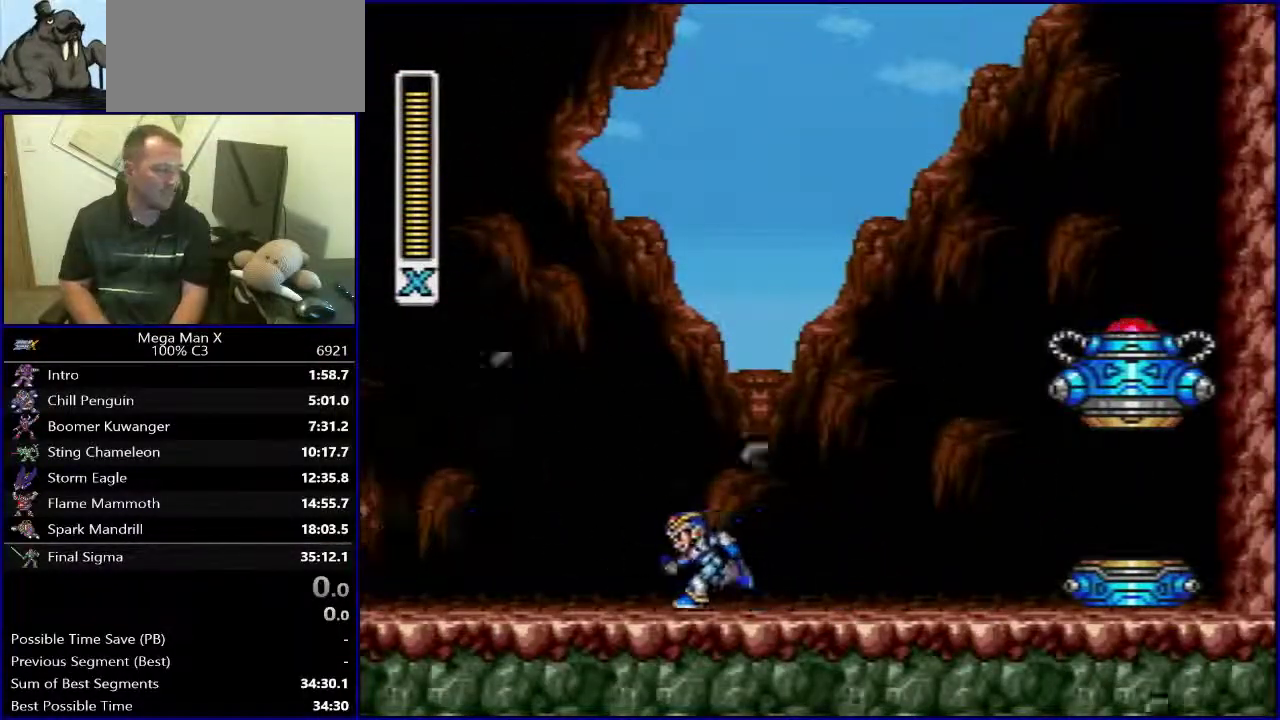
{"buttons": ["DPAD_LEFT"], "events": []}
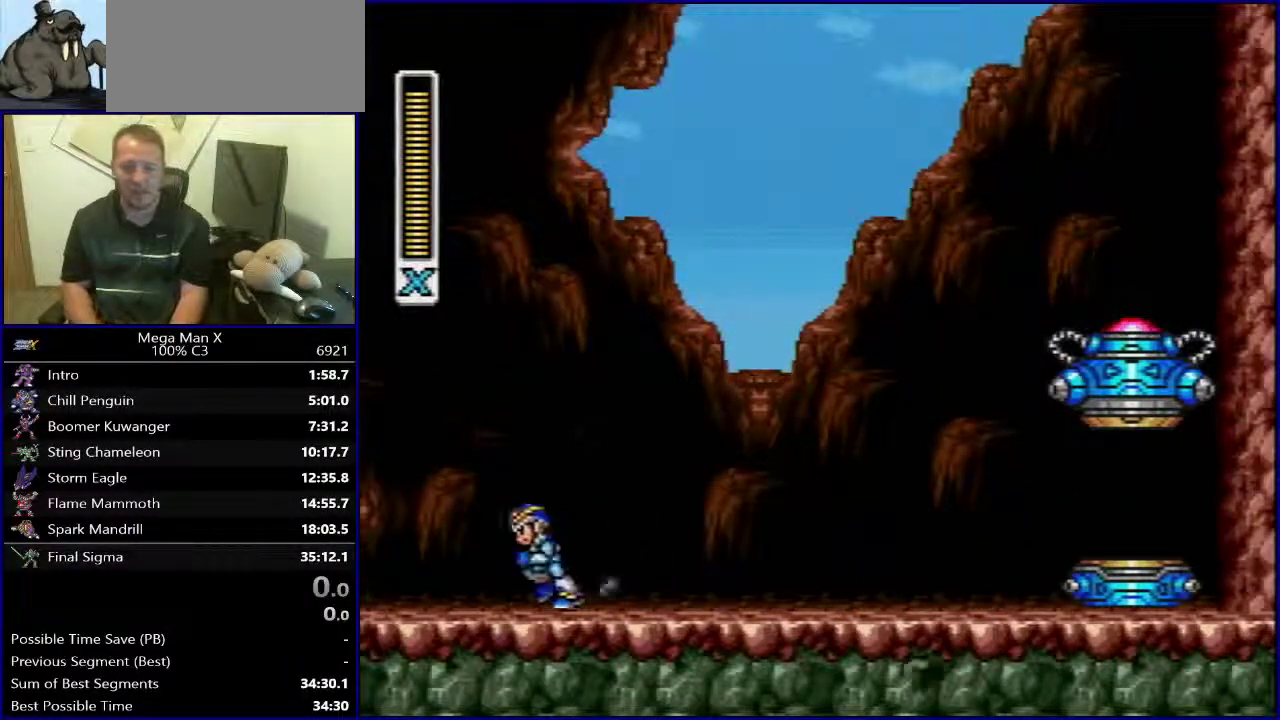
{"buttons": ["DPAD_RIGHT"], "events": [[450, "DPAD_LEFT", "up"], [467, "DPAD_RIGHT", "down"]]}
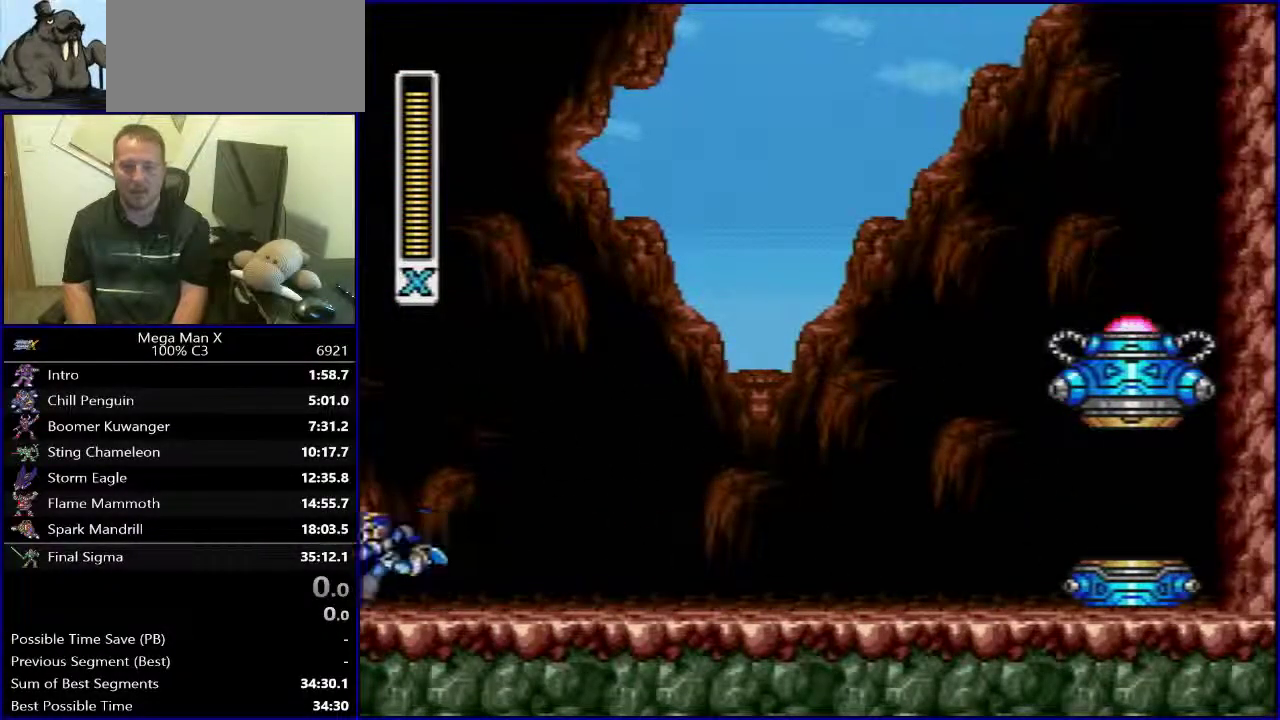
{"buttons": ["DPAD_RIGHT"], "events": []}
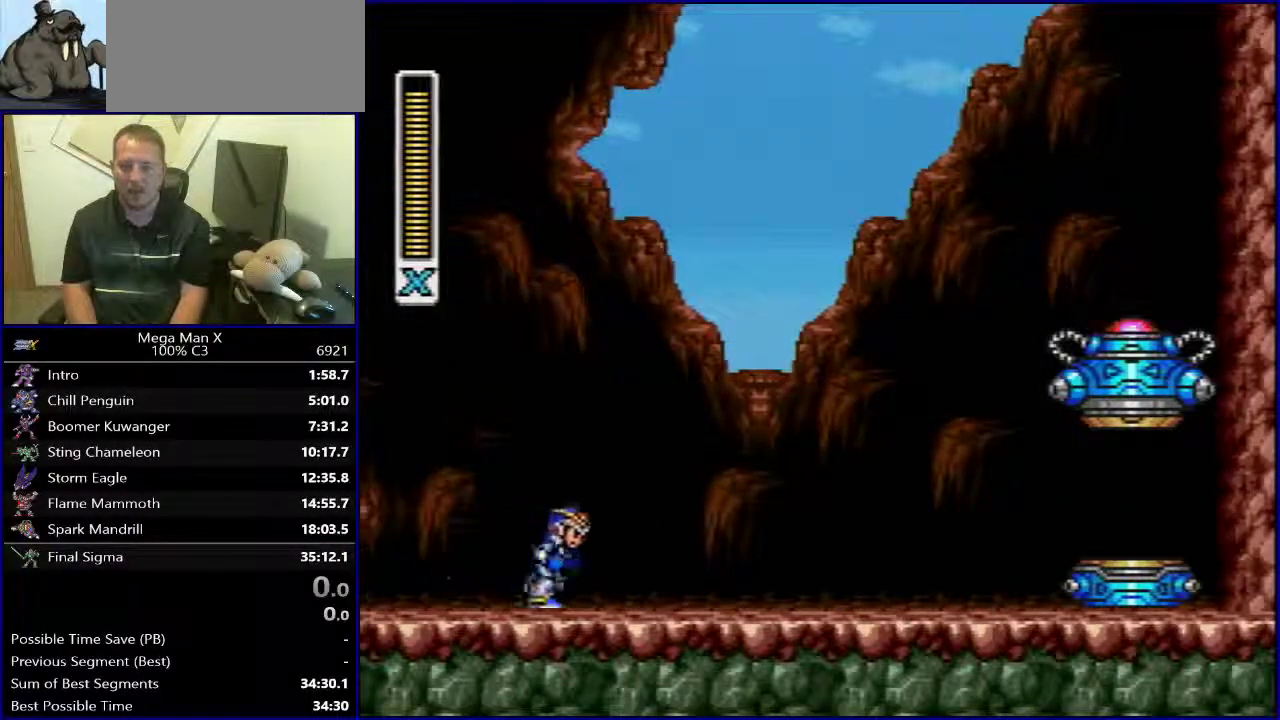
{"buttons": ["DPAD_RIGHT"], "events": []}
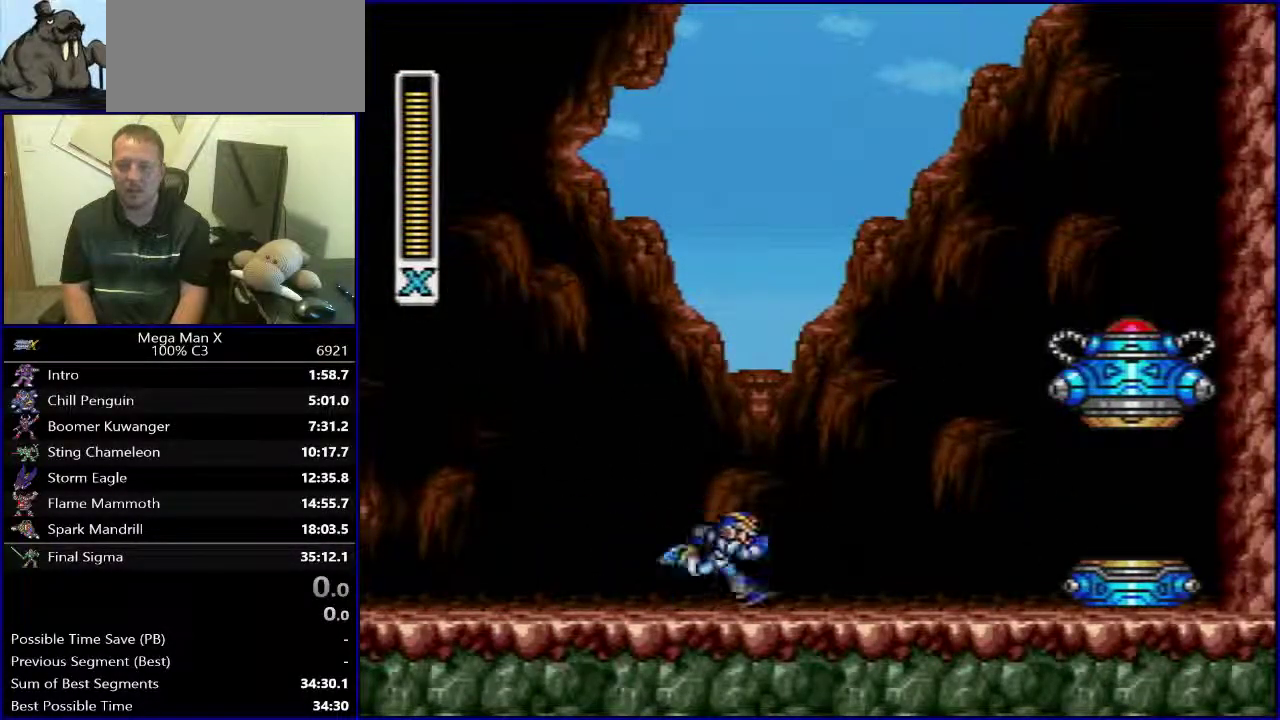
{"buttons": ["DPAD_LEFT"], "events": [[233, "DPAD_RIGHT", "up"], [250, "DPAD_LEFT", "down"]]}
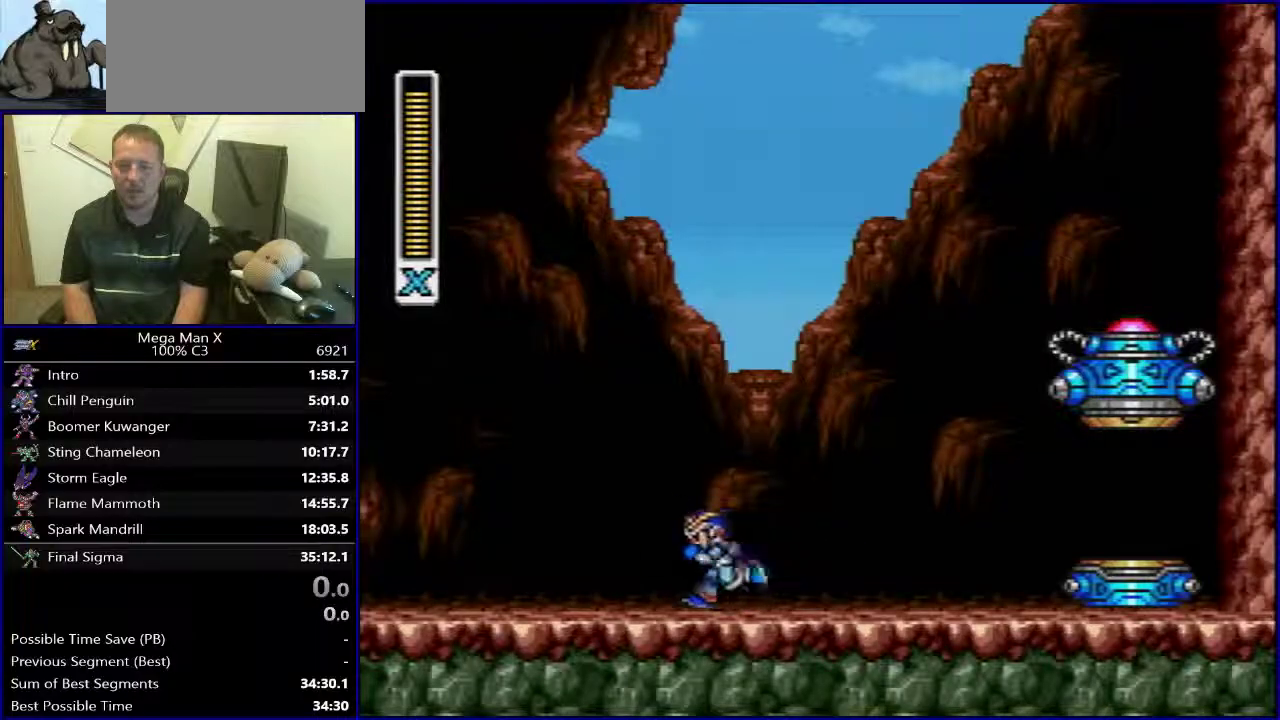
{"buttons": ["DPAD_LEFT"], "events": []}
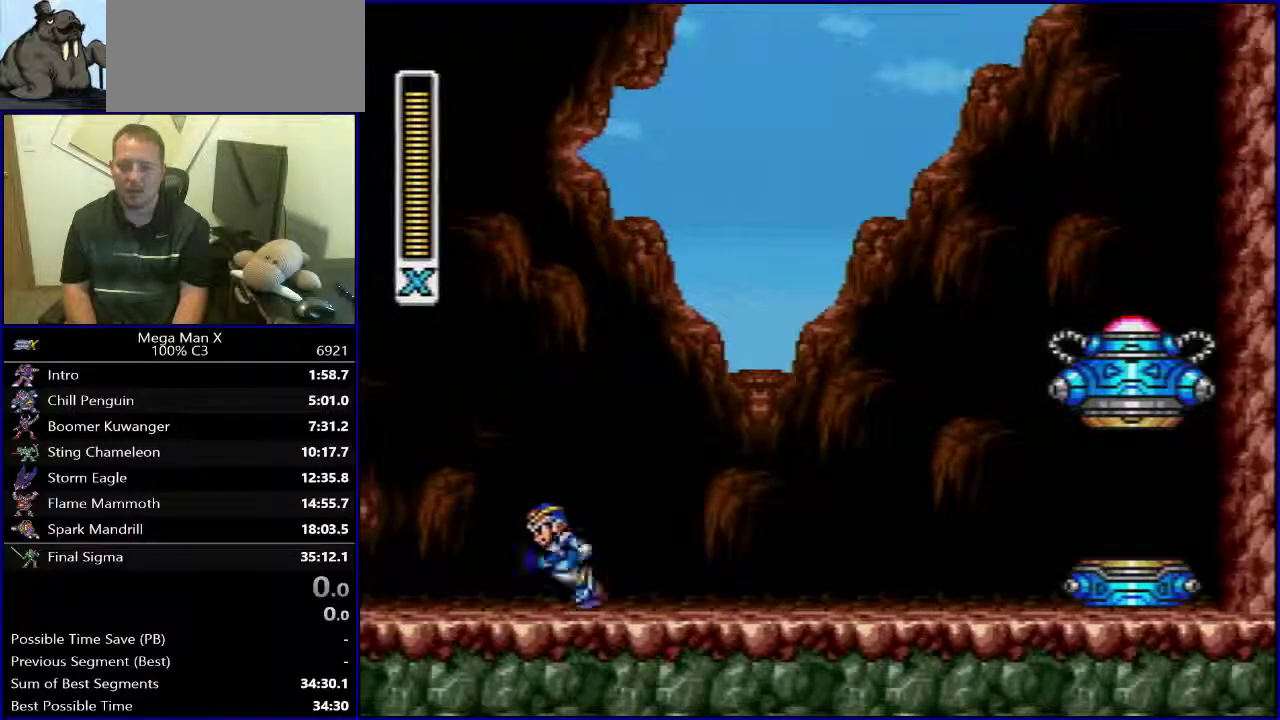
{"buttons": ["B", "DPAD_LEFT"], "events": [[433, "B", "down"]]}
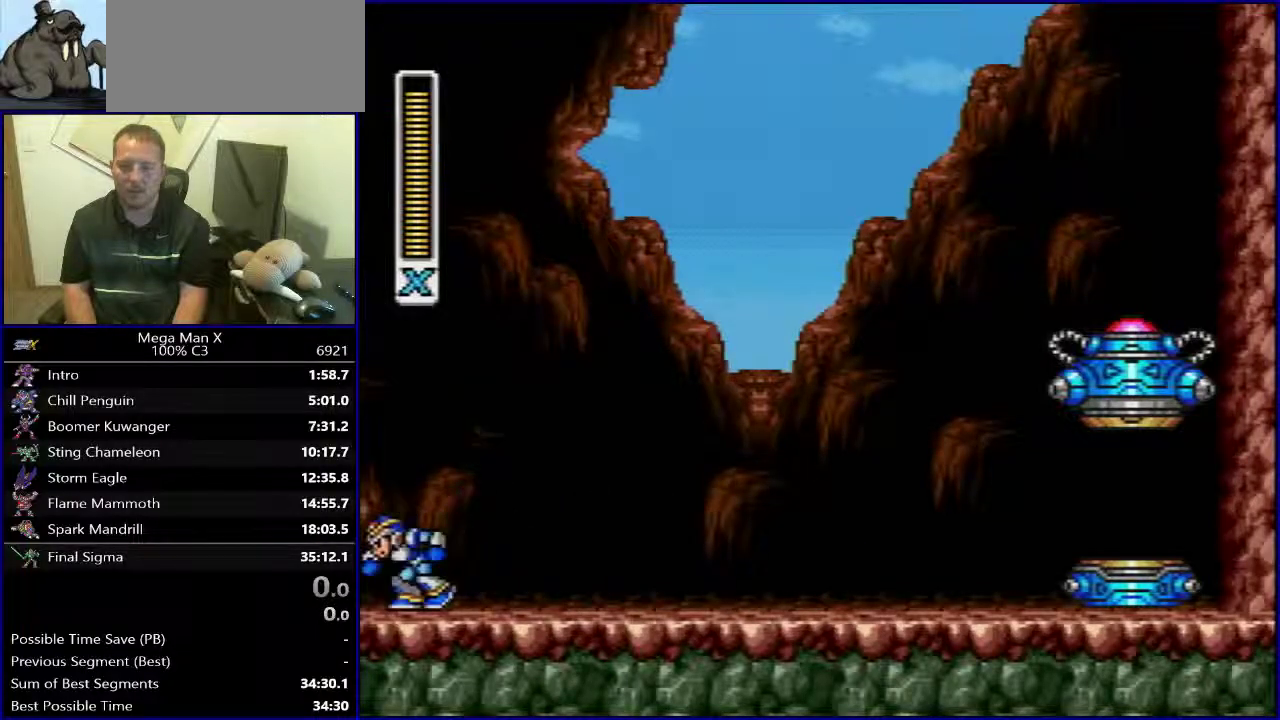
{"buttons": ["B", "DPAD_LEFT"], "events": []}
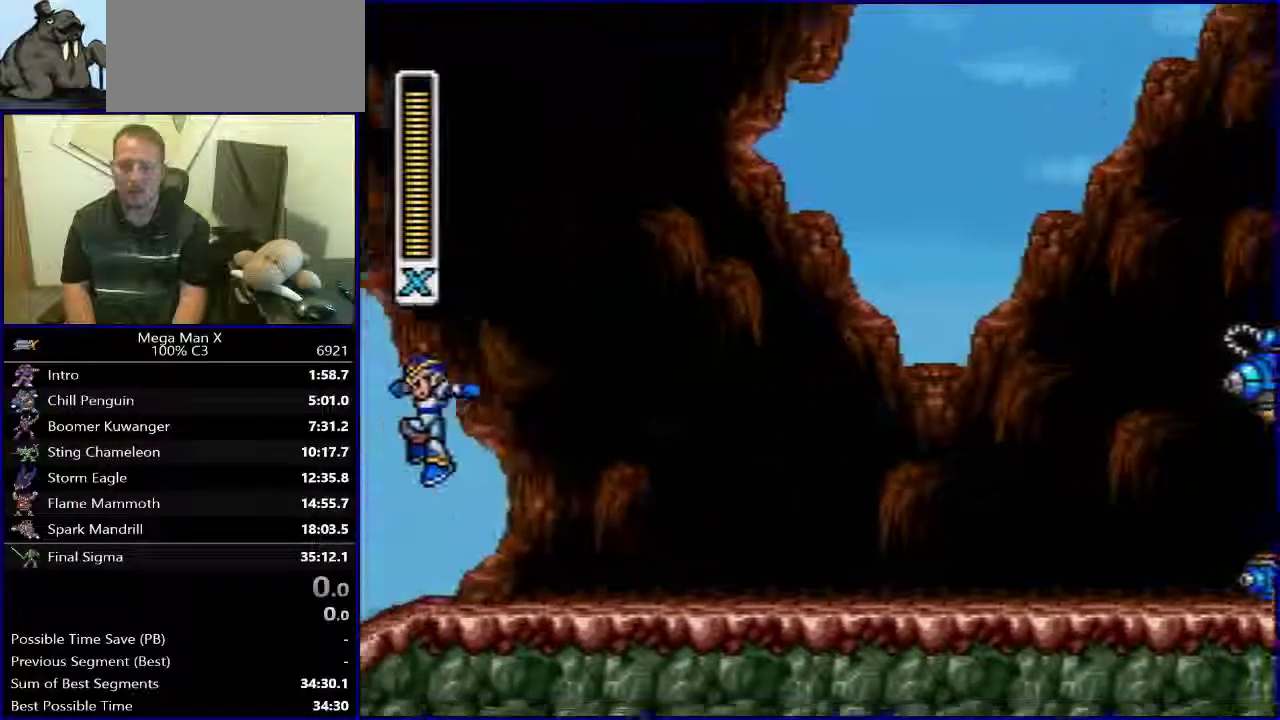
{"buttons": ["B", "DPAD_LEFT"], "events": []}